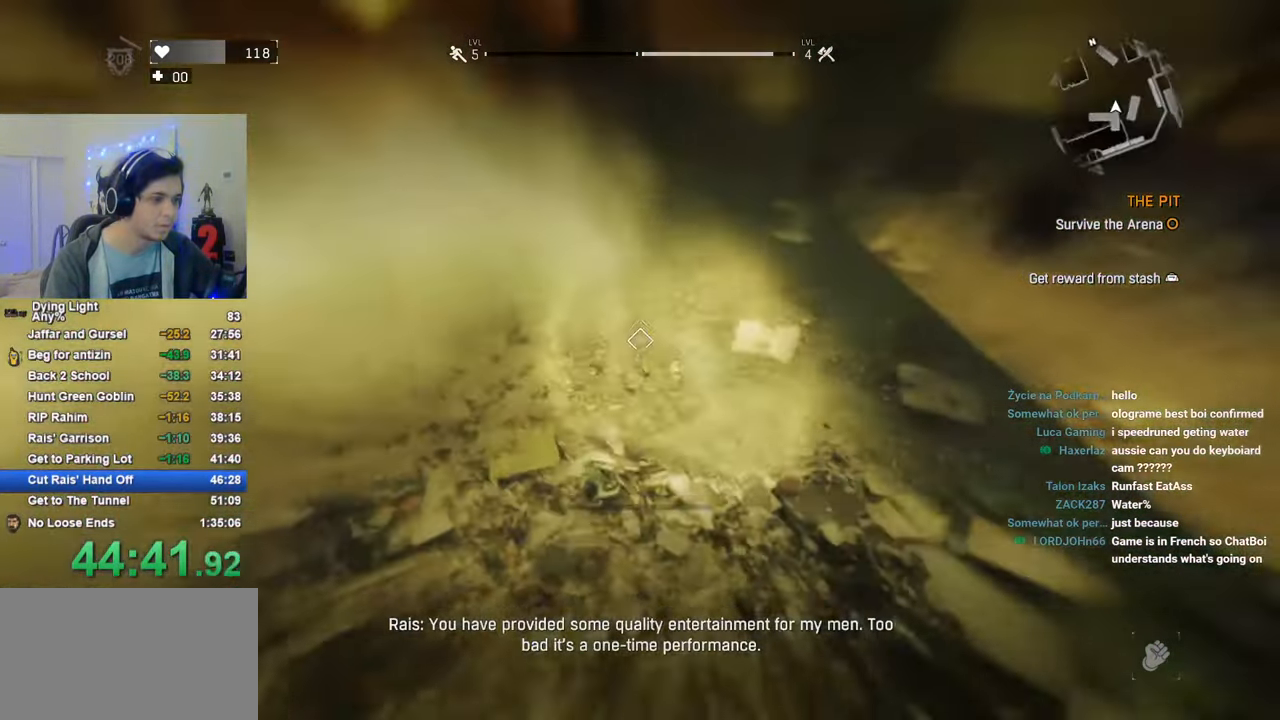
Gameplay with keyboard and mouse; each line is a JSON object with the keys and mouse buttons held at the frame after it. "events" lists presses ("down") and releases ("up") of "1", "2", "3", "4", "5", "a", "alt", "c", "caps_lock", "ctrl", "d", "e", "f", "g", "q", "r", "s", "shift", "space", "t", "tab", "v", "w", "x", "z", "mouse_left", "mouse_wheel" and "mouse_right" between this image and that frame as [ms after this image, input, new state], when the widget could be followed in between. "mouse_left", "mouse_wheel", "mouse_right" = the "left", "wheel", "right" buttons of the "mouse" list. No other keys are recorded. "wheel" means that the mouse wheel is clicked or scrolled. "mouse_move" is the direction in which the mouse moves at that frame (one of eight, or "still"), when it could be read.
{"keys": ["shift", "w"], "mouse": [], "mouse_move": "up", "events": []}
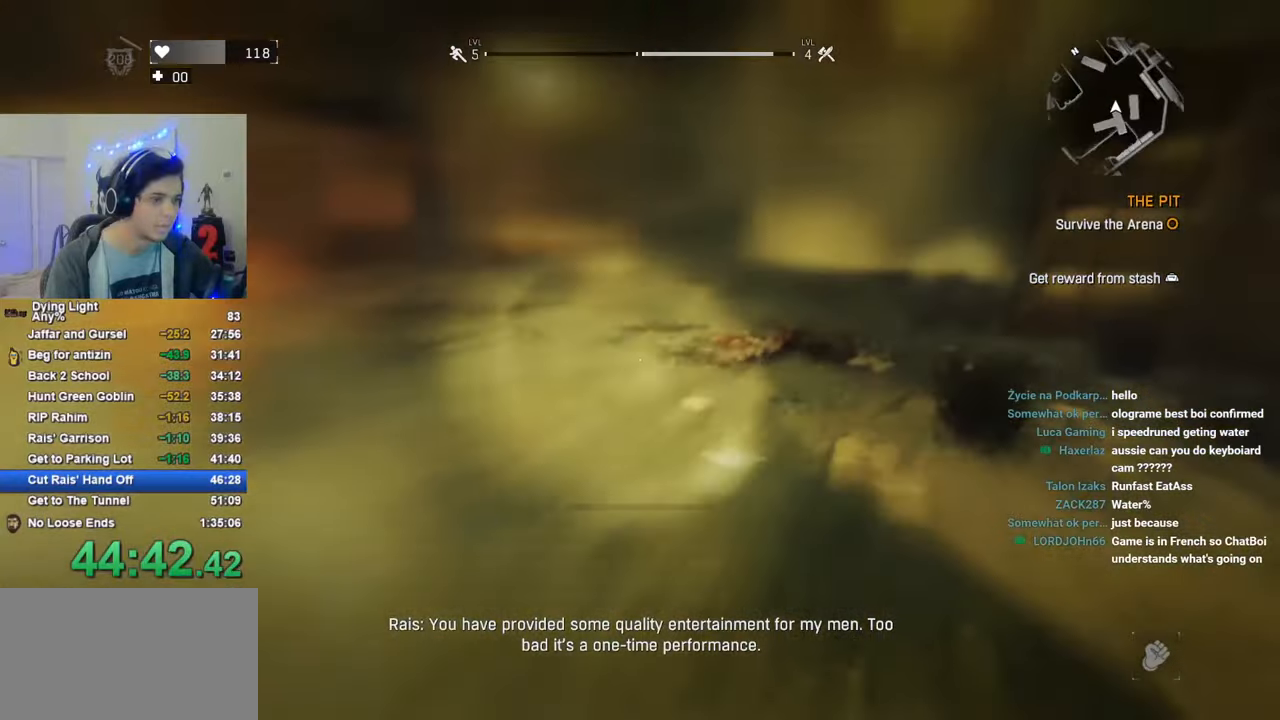
{"keys": ["shift", "w"], "mouse": [], "mouse_move": "still", "events": []}
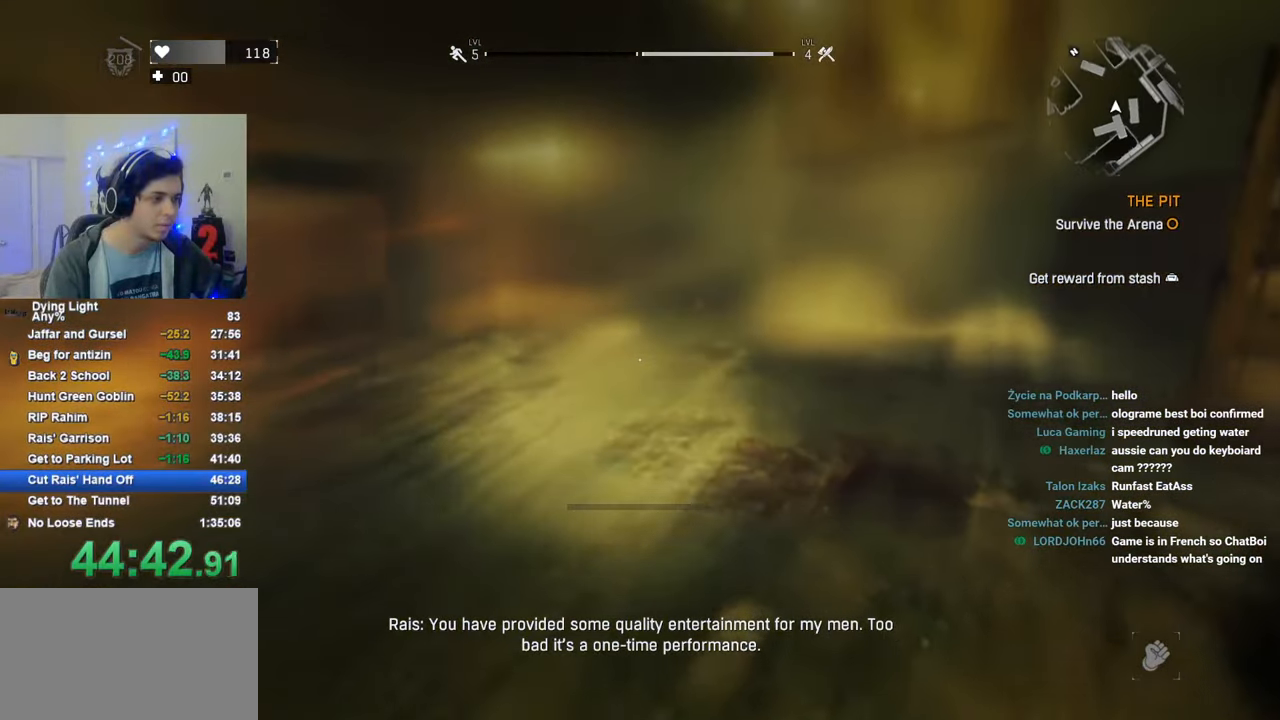
{"keys": ["w"], "mouse": [], "mouse_move": "still", "events": [[300, "shift", "up"]]}
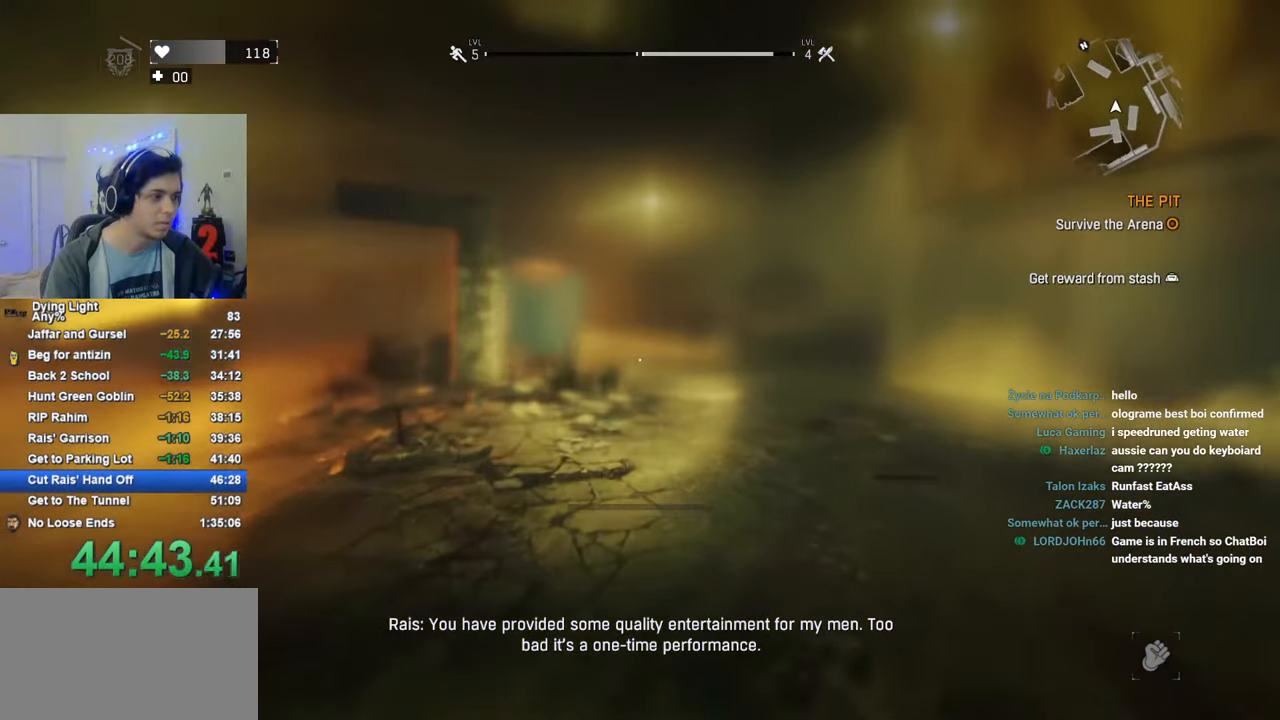
{"keys": ["w"], "mouse": [], "mouse_move": "down-left", "events": []}
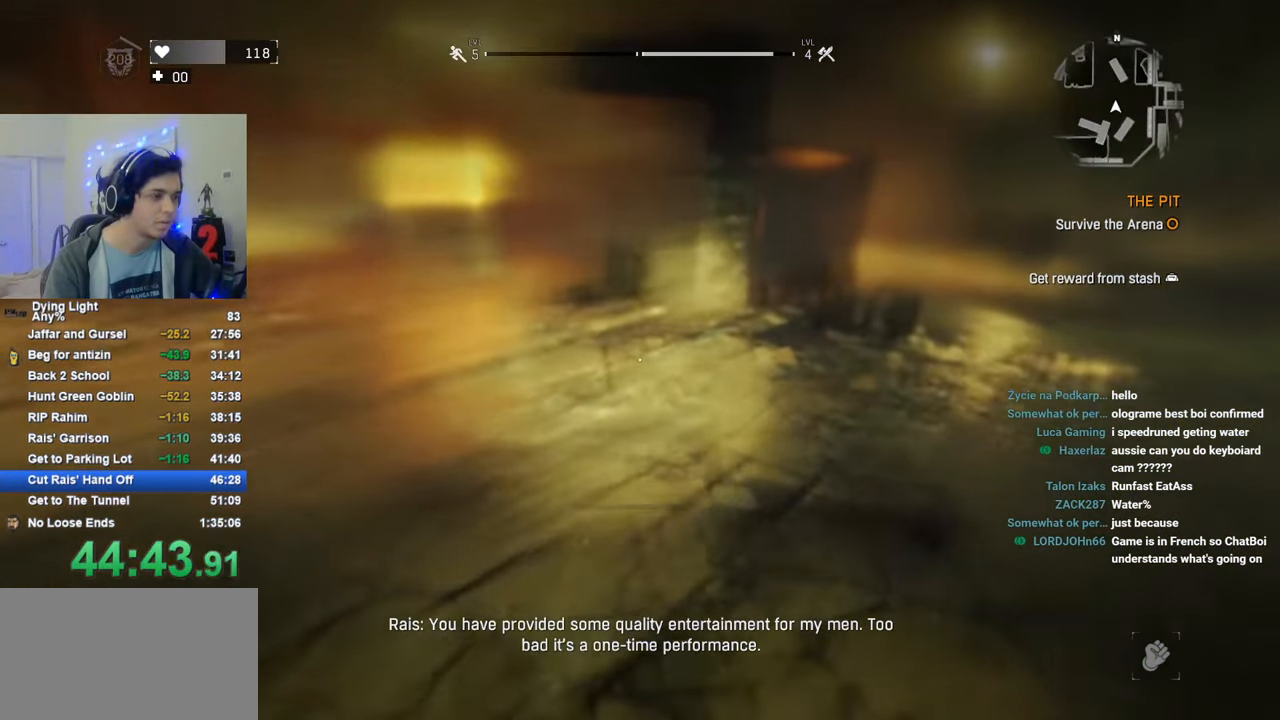
{"keys": ["w"], "mouse": [], "mouse_move": "still", "events": []}
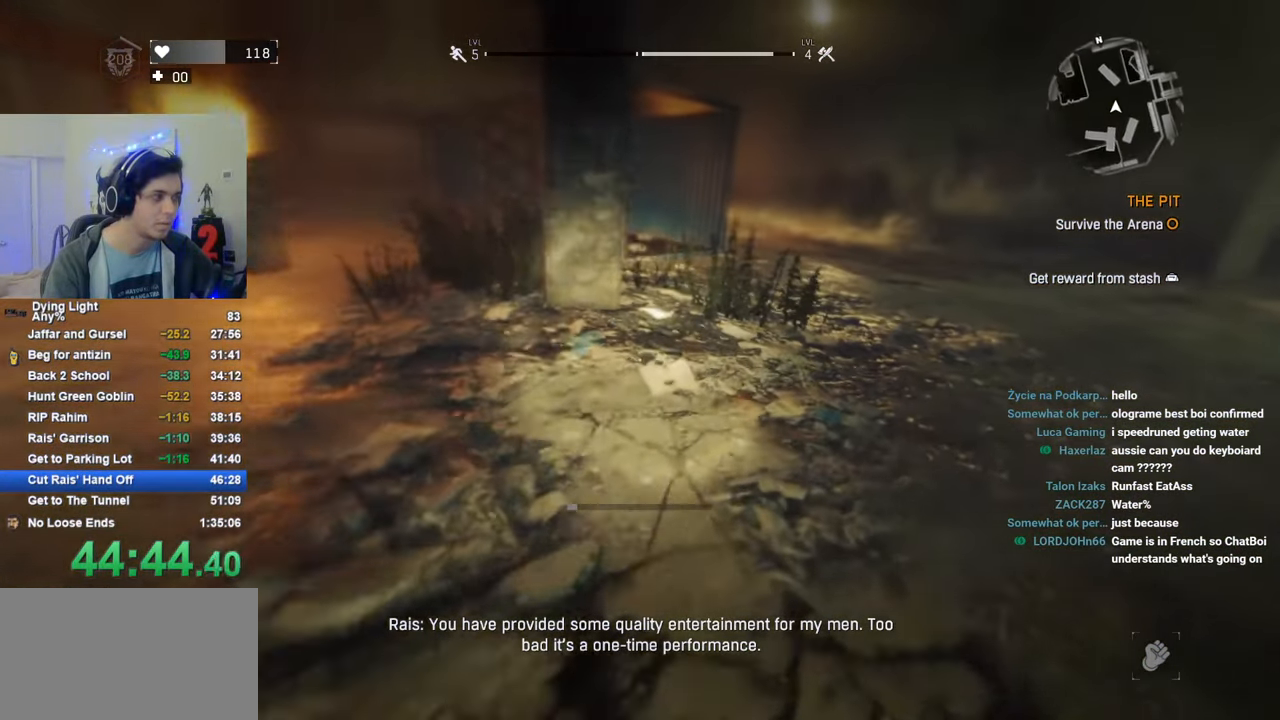
{"keys": ["w"], "mouse": [], "mouse_move": "still", "events": []}
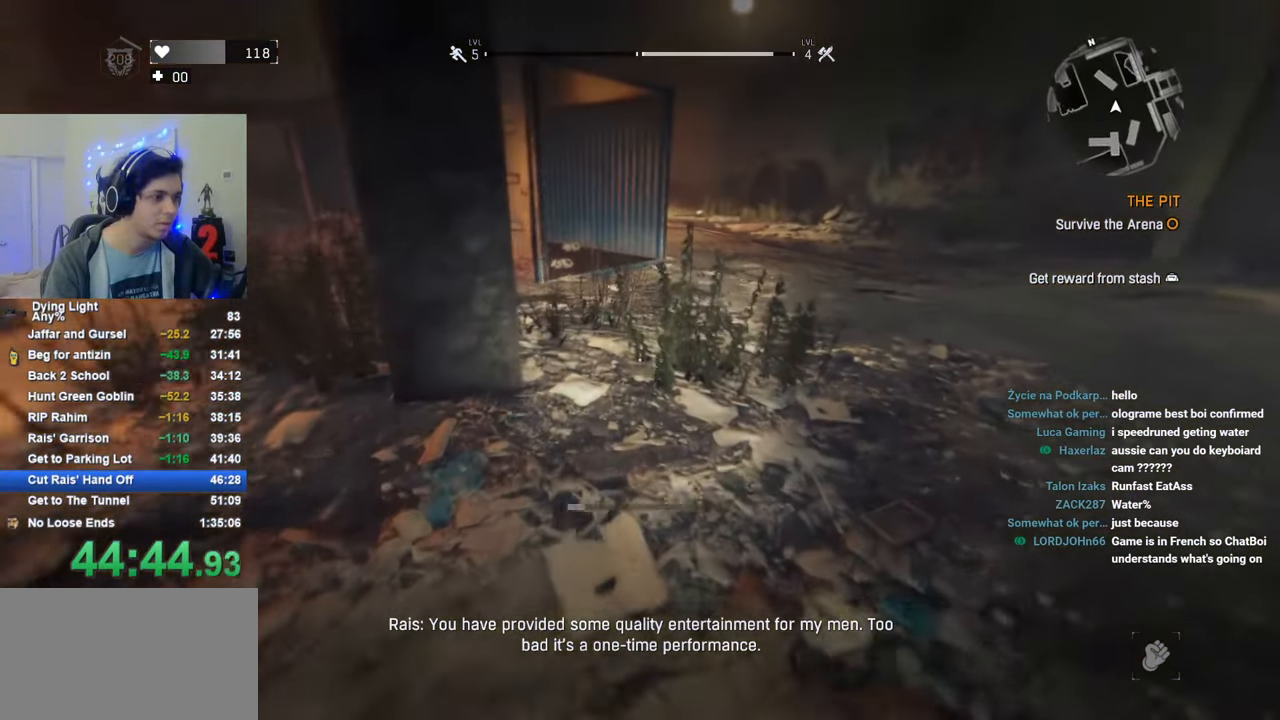
{"keys": ["shift", "w"], "mouse": [], "mouse_move": "still", "events": [[266, "shift", "down"]]}
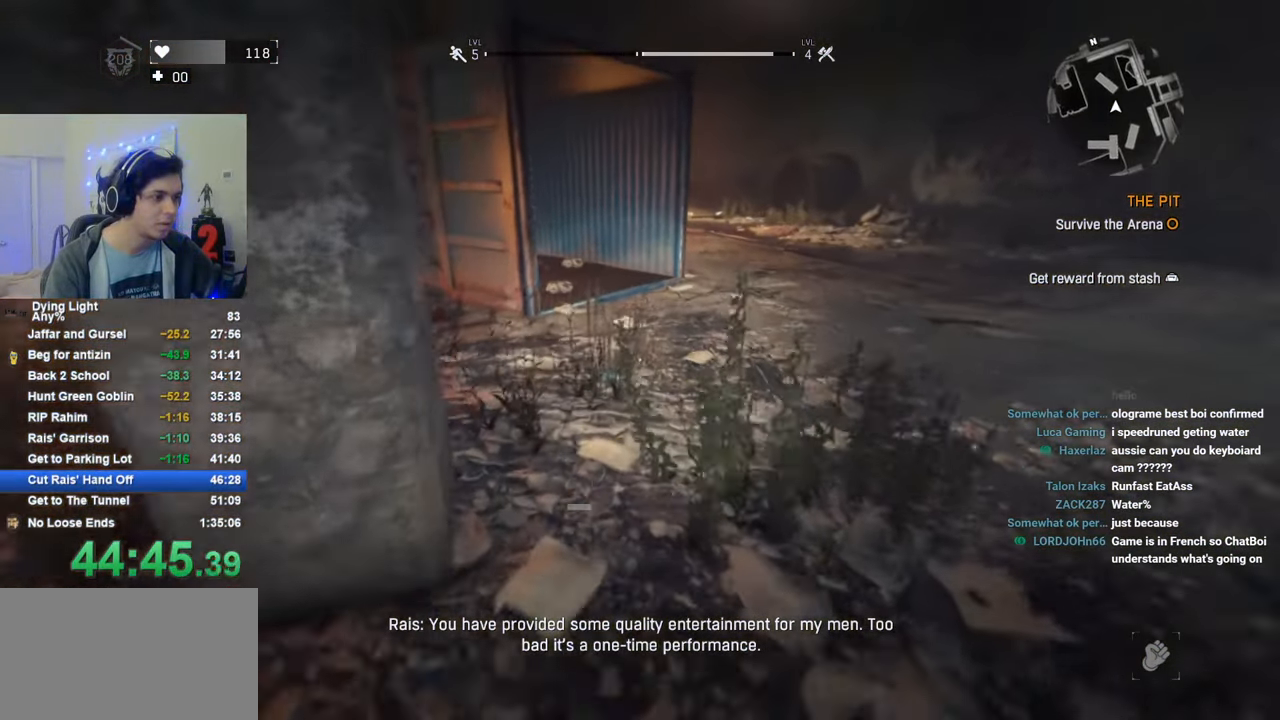
{"keys": ["shift", "w"], "mouse": [], "mouse_move": "still", "events": []}
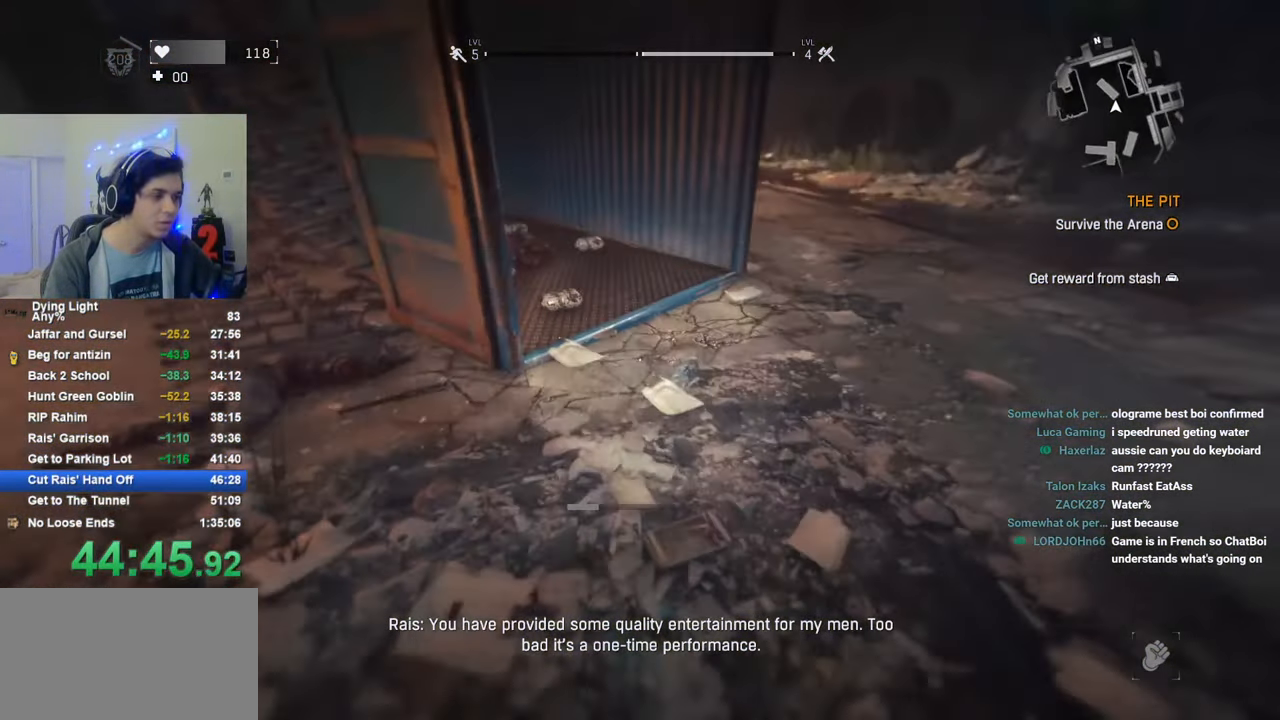
{"keys": ["shift", "w"], "mouse": [], "mouse_move": "down-left", "events": []}
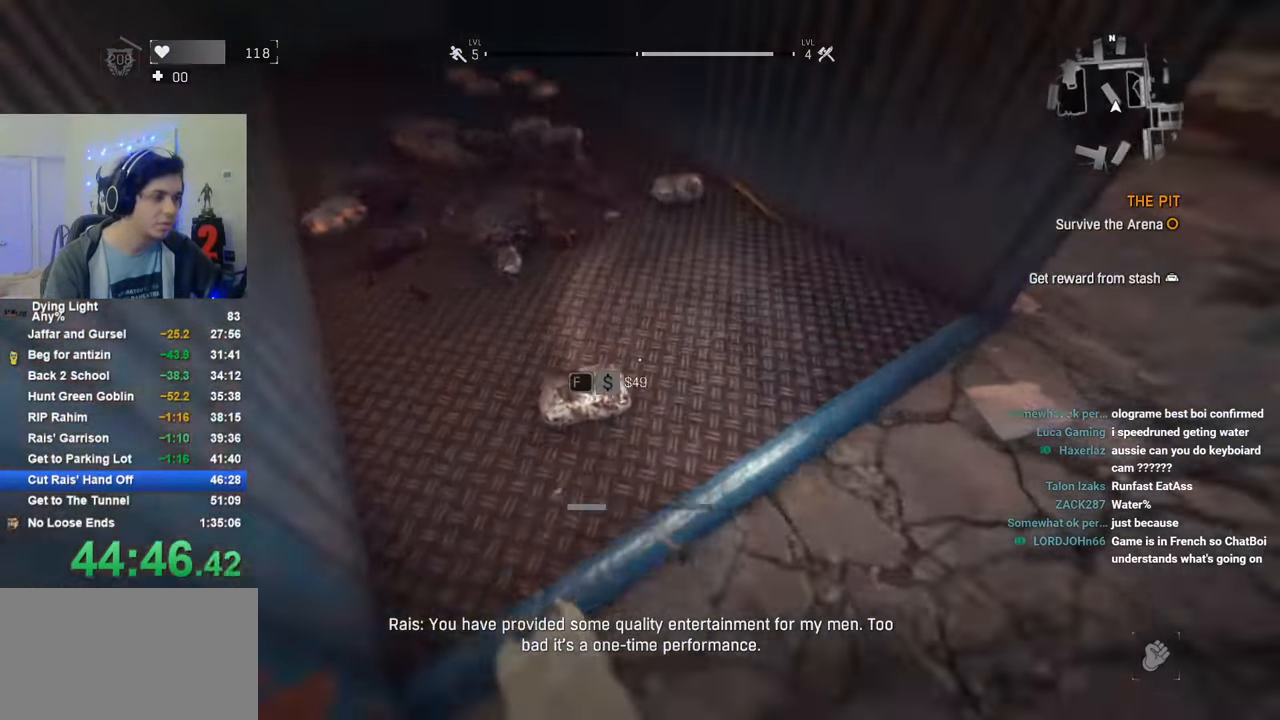
{"keys": ["shift", "w"], "mouse": [], "mouse_move": "up-right", "events": [[66, "shift", "up"], [66, "w", "up"], [400, "w", "down"], [500, "shift", "down"]]}
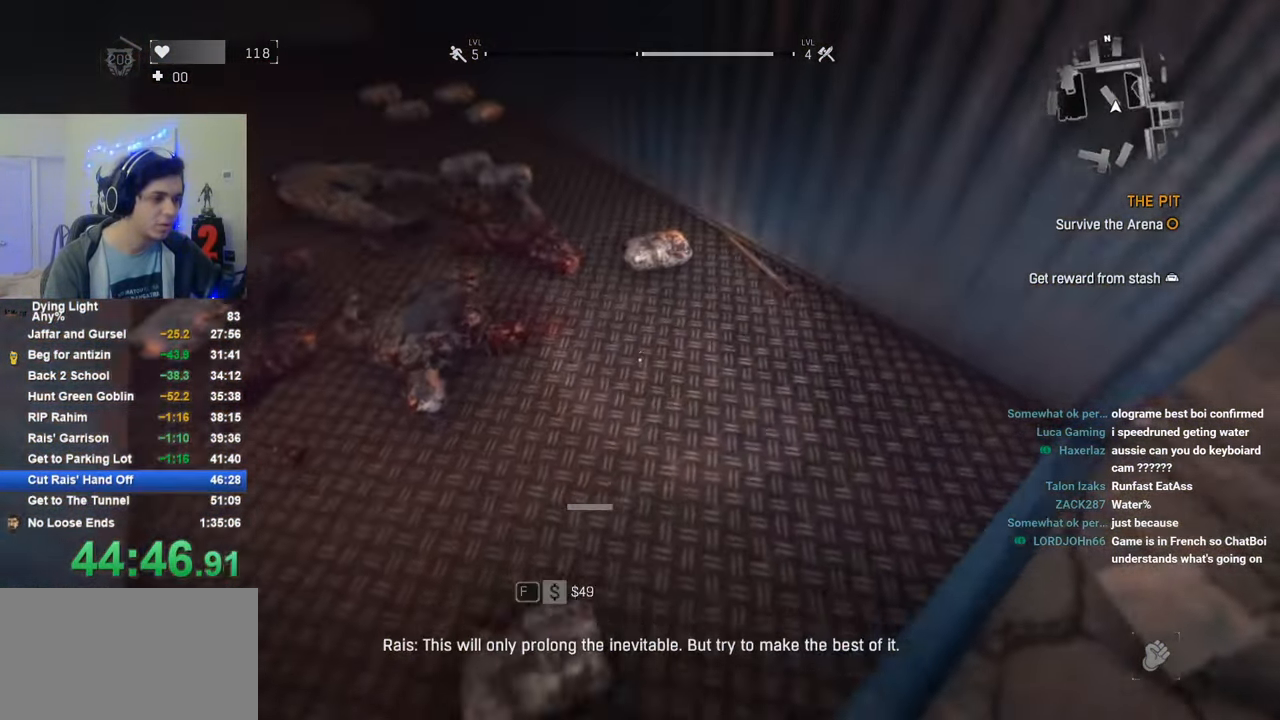
{"keys": [], "mouse": [], "mouse_move": "still", "events": [[233, "shift", "up"], [233, "w", "up"]]}
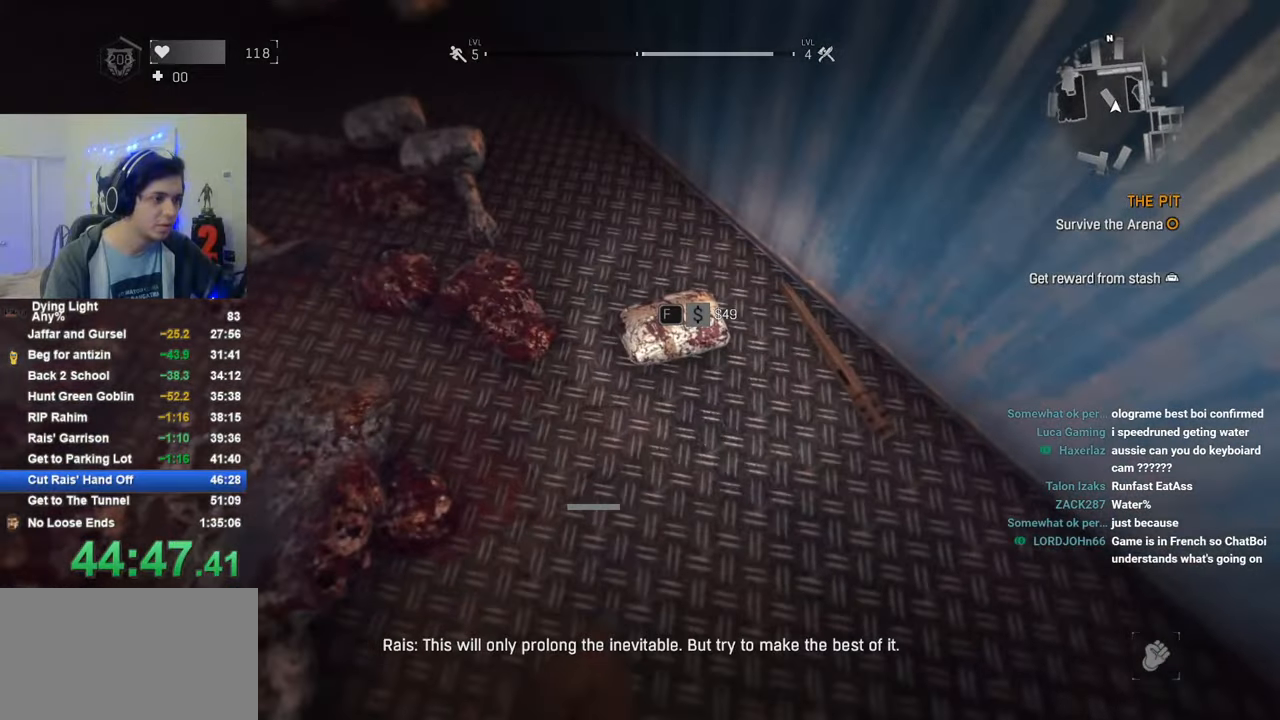
{"keys": [], "mouse": [], "mouse_move": "down-left", "events": [[16, "w", "down"], [383, "w", "up"]]}
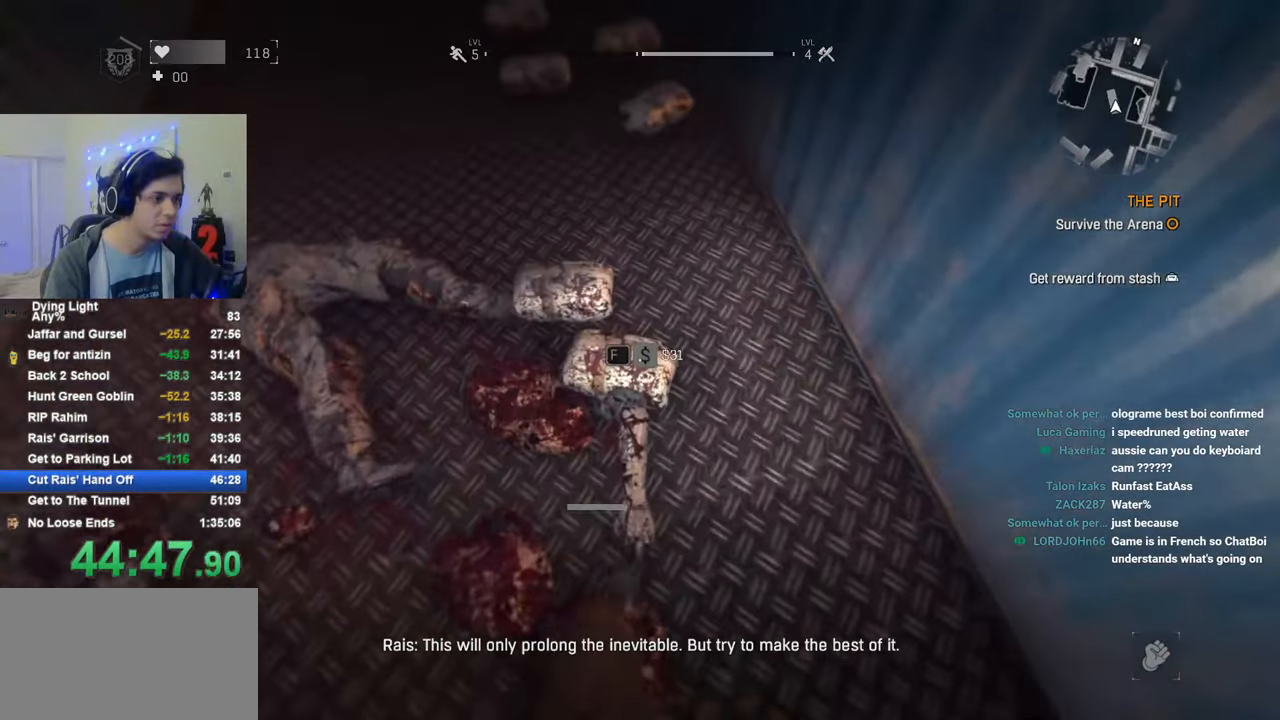
{"keys": [], "mouse": [], "mouse_move": "still", "events": [[166, "w", "down"], [316, "w", "up"]]}
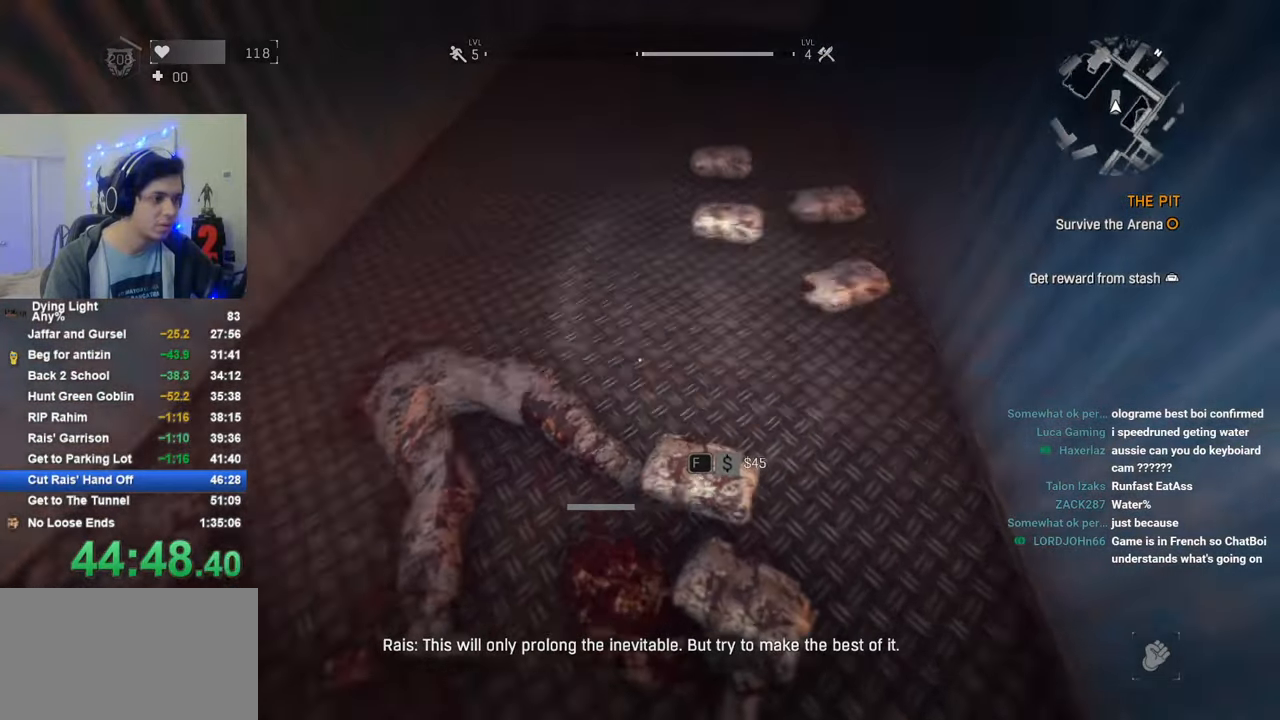
{"keys": [], "mouse": [], "mouse_move": "still", "events": [[83, "w", "down"], [233, "w", "up"]]}
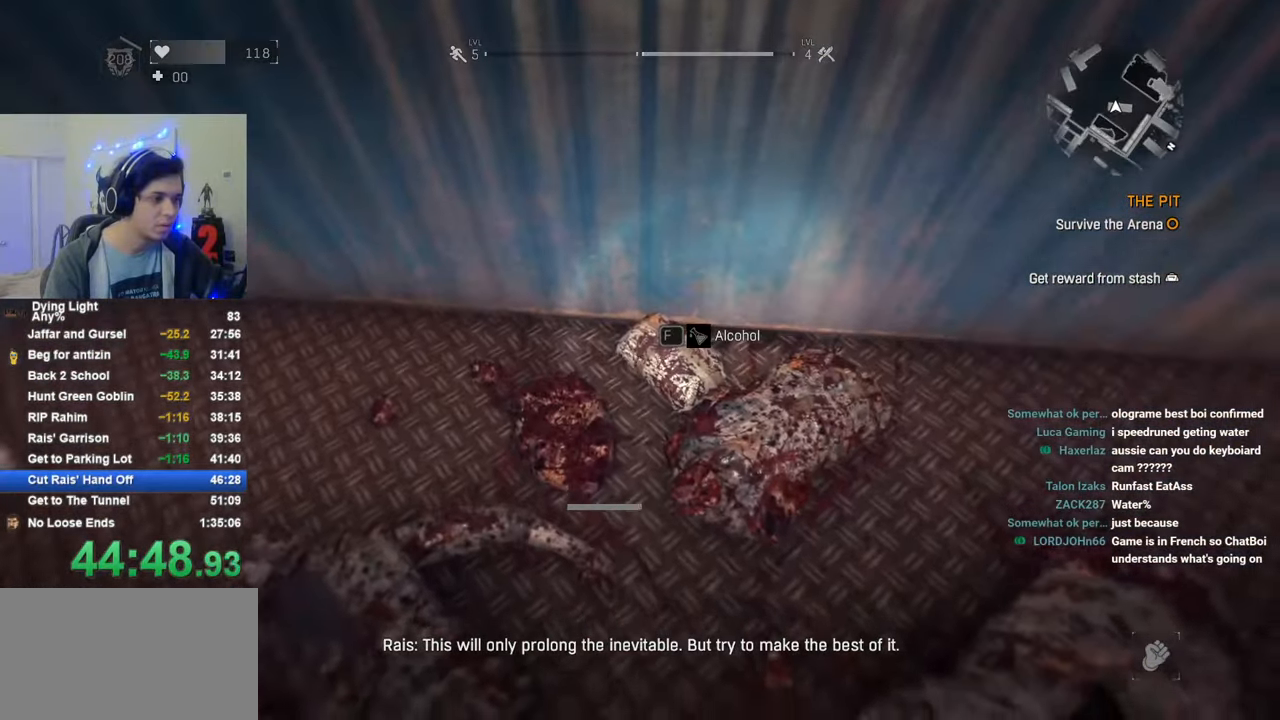
{"keys": ["w"], "mouse": [], "mouse_move": "still", "events": [[100, "w", "down"]]}
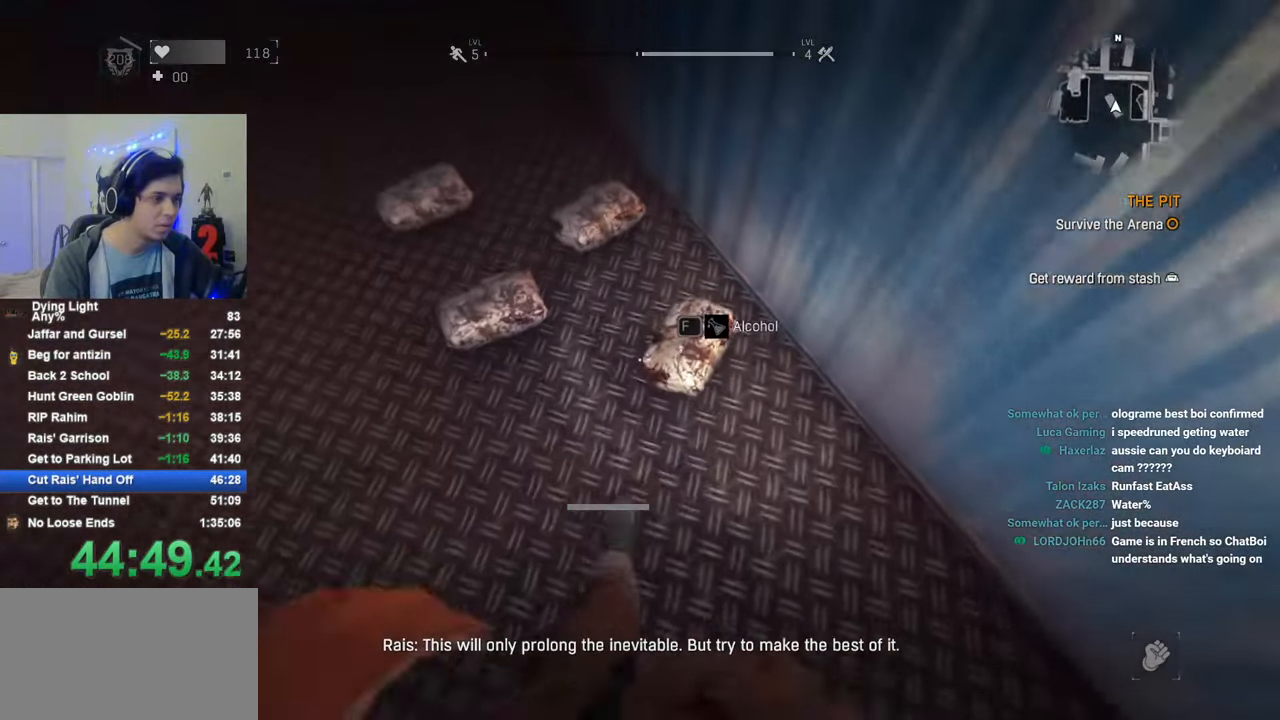
{"keys": [], "mouse": [], "mouse_move": "still", "events": [[66, "w", "up"], [300, "w", "down"], [400, "w", "up"]]}
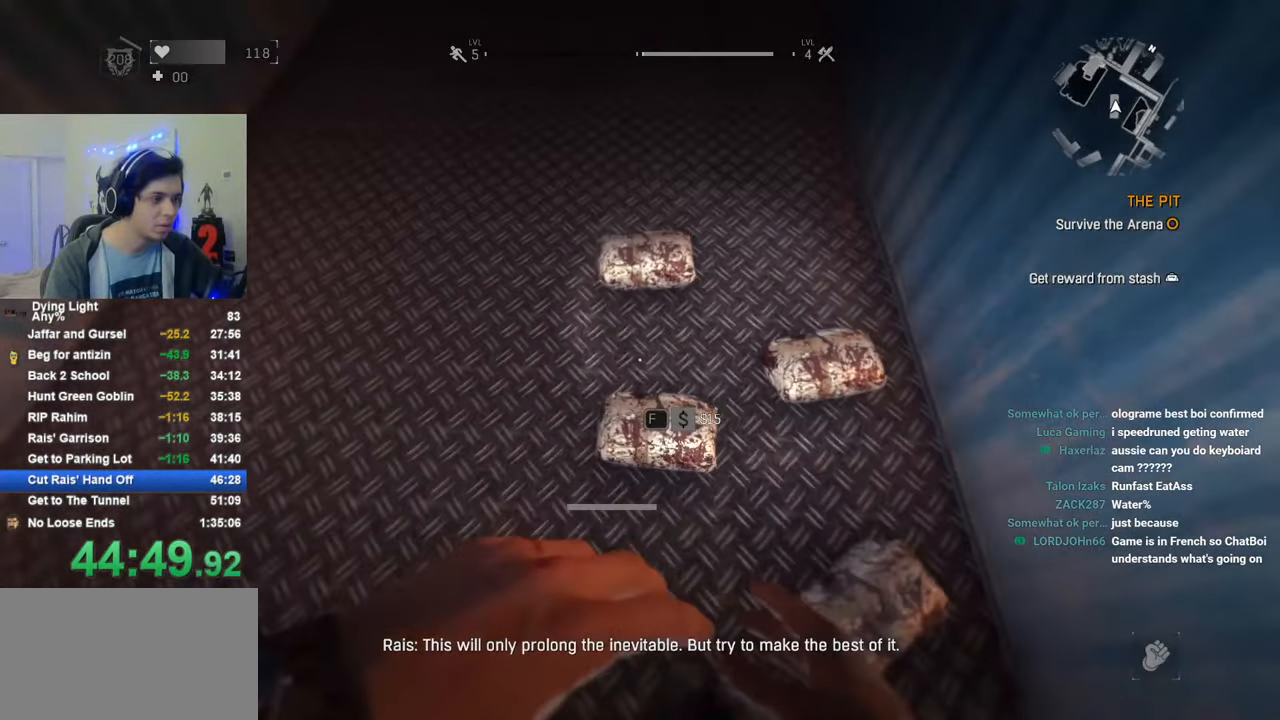
{"keys": [], "mouse": [], "mouse_move": "left", "events": [[83, "w", "down"], [233, "w", "up"]]}
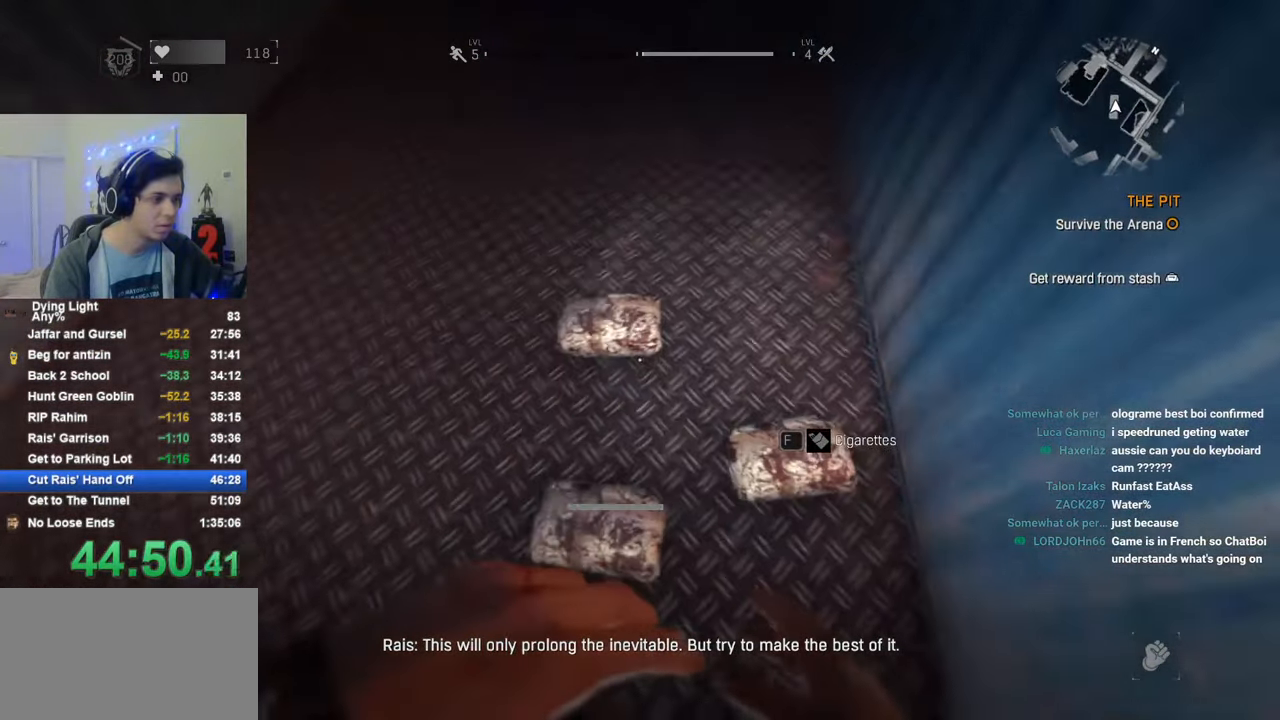
{"keys": ["shift", "w"], "mouse": [], "mouse_move": "up-right", "events": [[16, "w", "down"], [66, "w", "up"], [483, "shift", "down"], [483, "w", "down"]]}
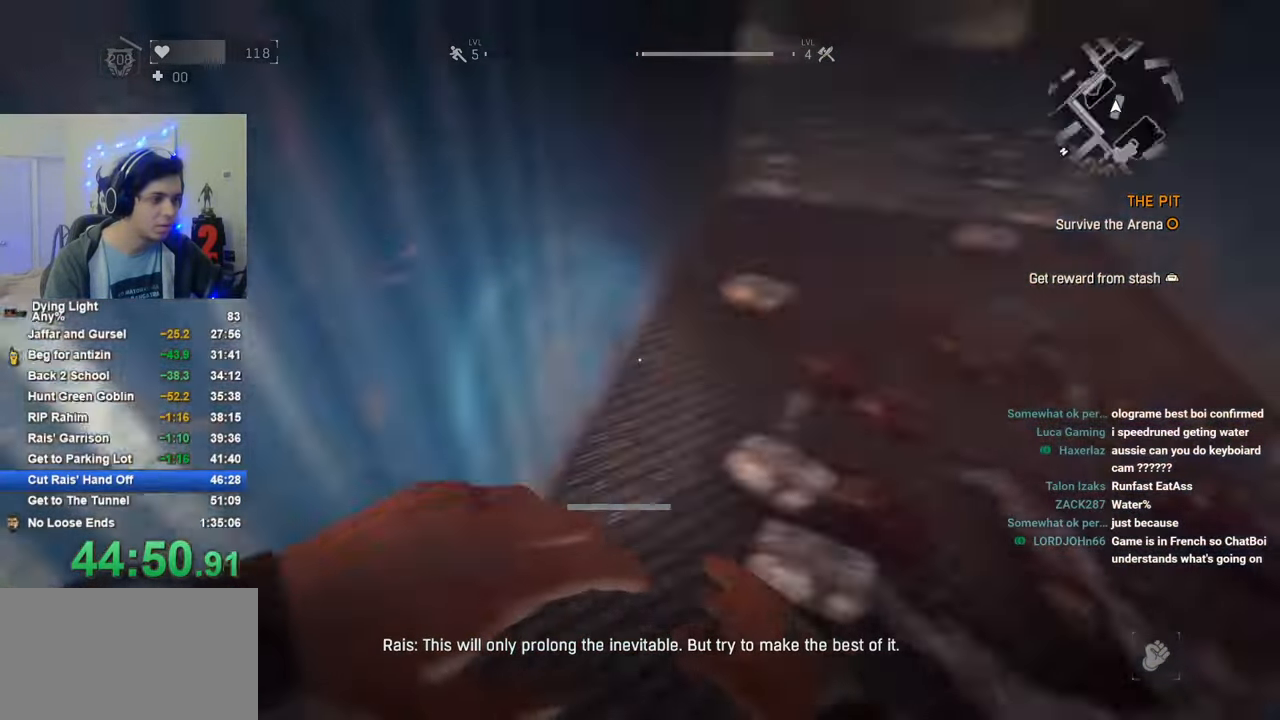
{"keys": ["shift", "w"], "mouse": [], "mouse_move": "still", "events": [[116, "d", "down"], [216, "d", "up"]]}
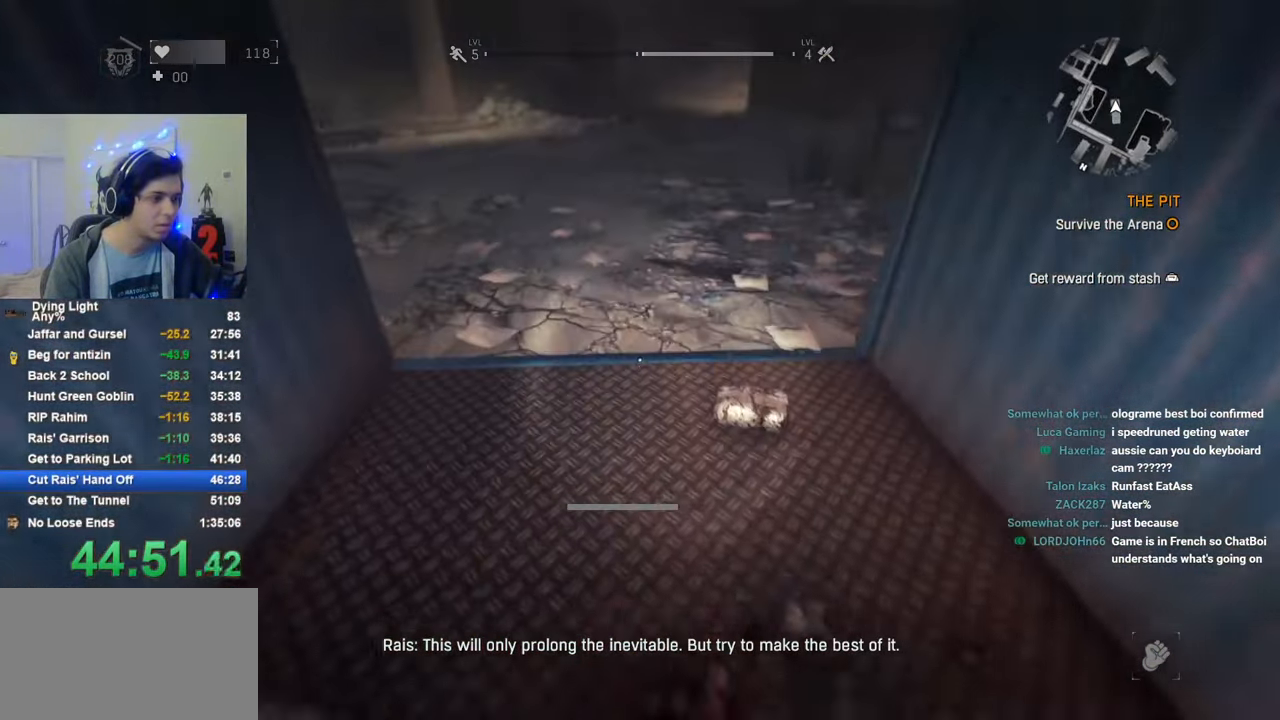
{"keys": ["d", "shift", "w"], "mouse": [], "mouse_move": "left", "events": [[333, "d", "down"]]}
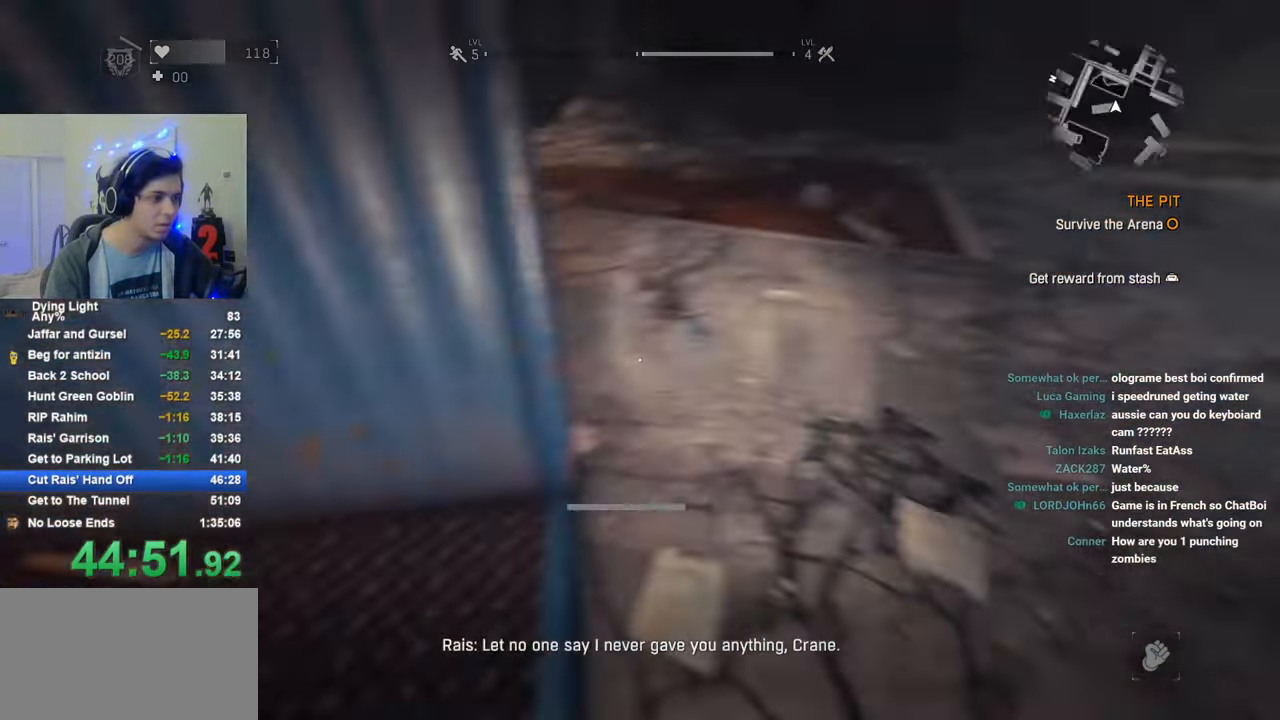
{"keys": [], "mouse": [], "mouse_move": "right", "events": [[16, "shift", "up"], [66, "d", "up"], [66, "w", "up"]]}
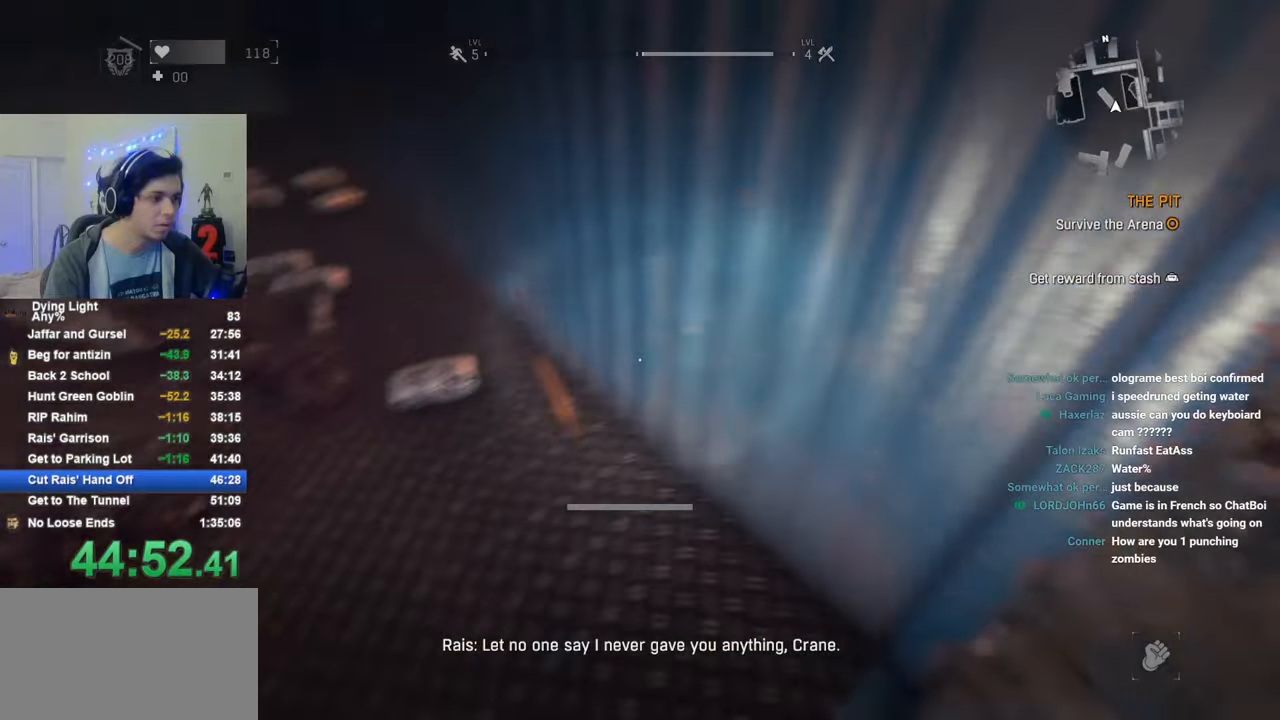
{"keys": ["d", "shift", "w"], "mouse": [], "mouse_move": "right", "events": [[33, "d", "down"], [33, "w", "down"], [116, "shift", "down"], [166, "q", "down"], [266, "q", "up"]]}
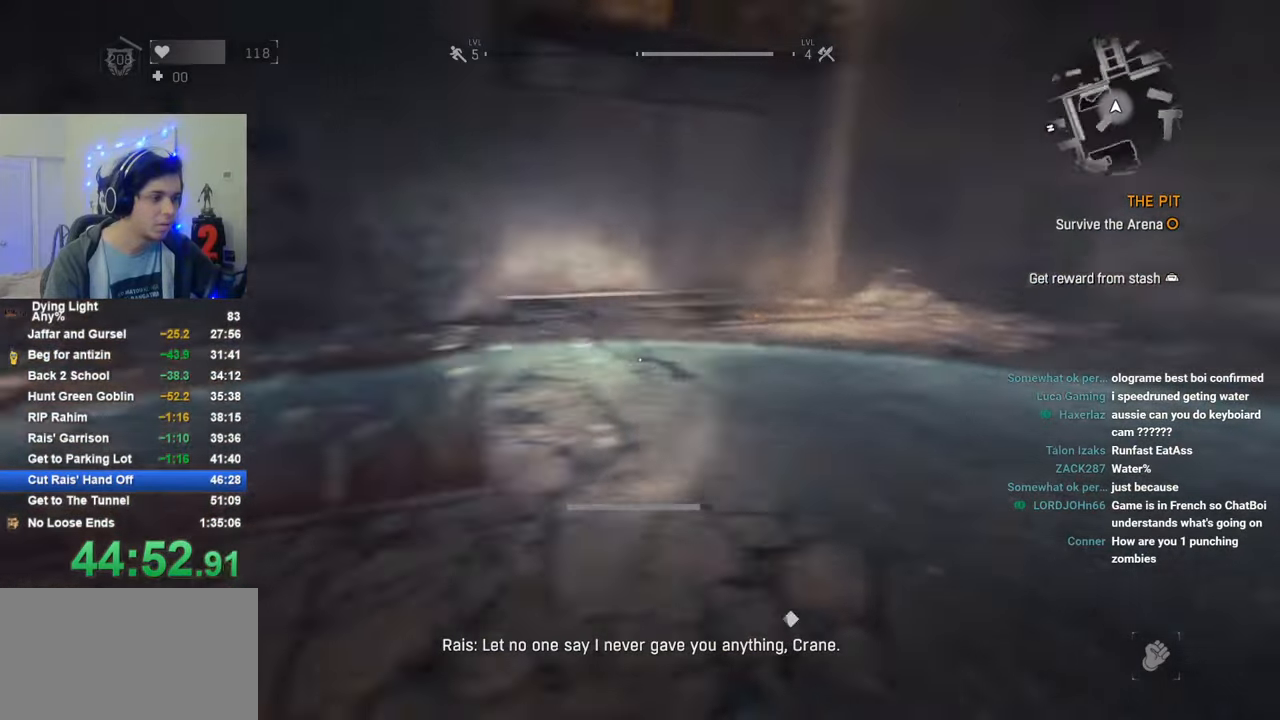
{"keys": ["d", "w"], "mouse": [], "events": [[133, "shift", "up"]]}
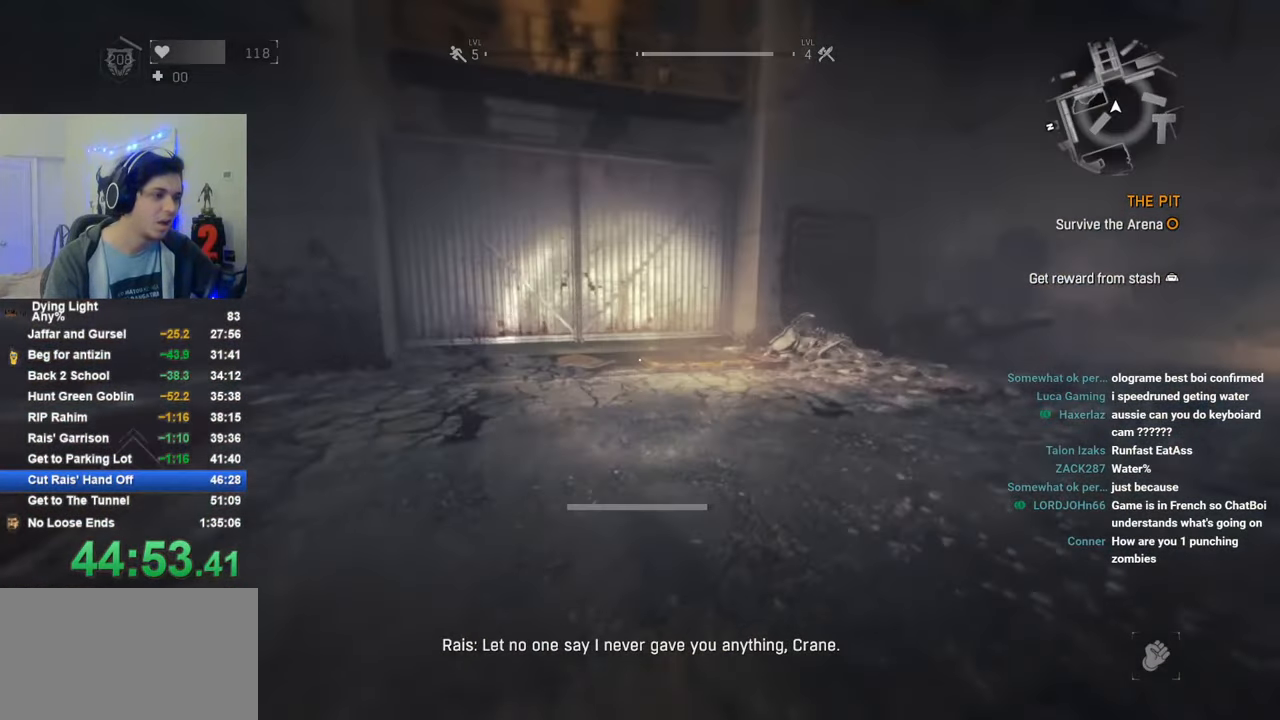
{"keys": ["d"], "mouse": [], "mouse_move": "left", "events": [[150, "w", "up"]]}
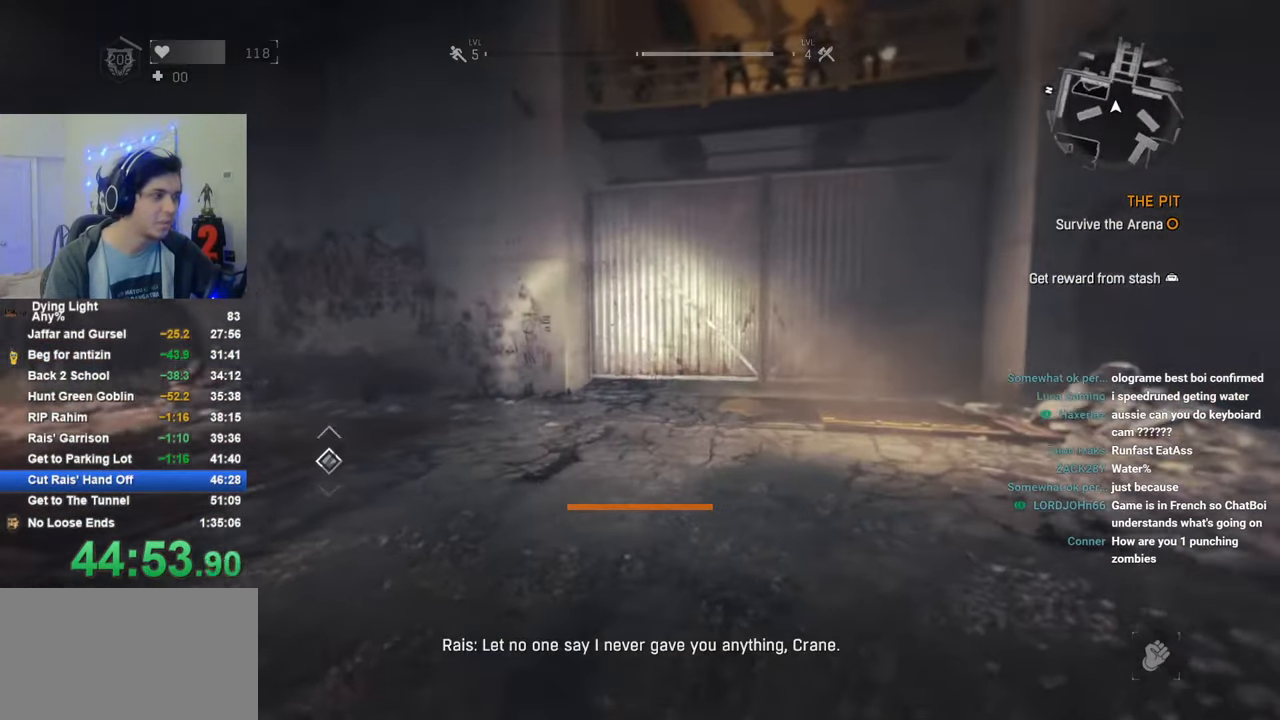
{"keys": [], "mouse": [], "mouse_move": "left", "events": [[33, "s", "down"], [316, "d", "up"], [450, "s", "up"]]}
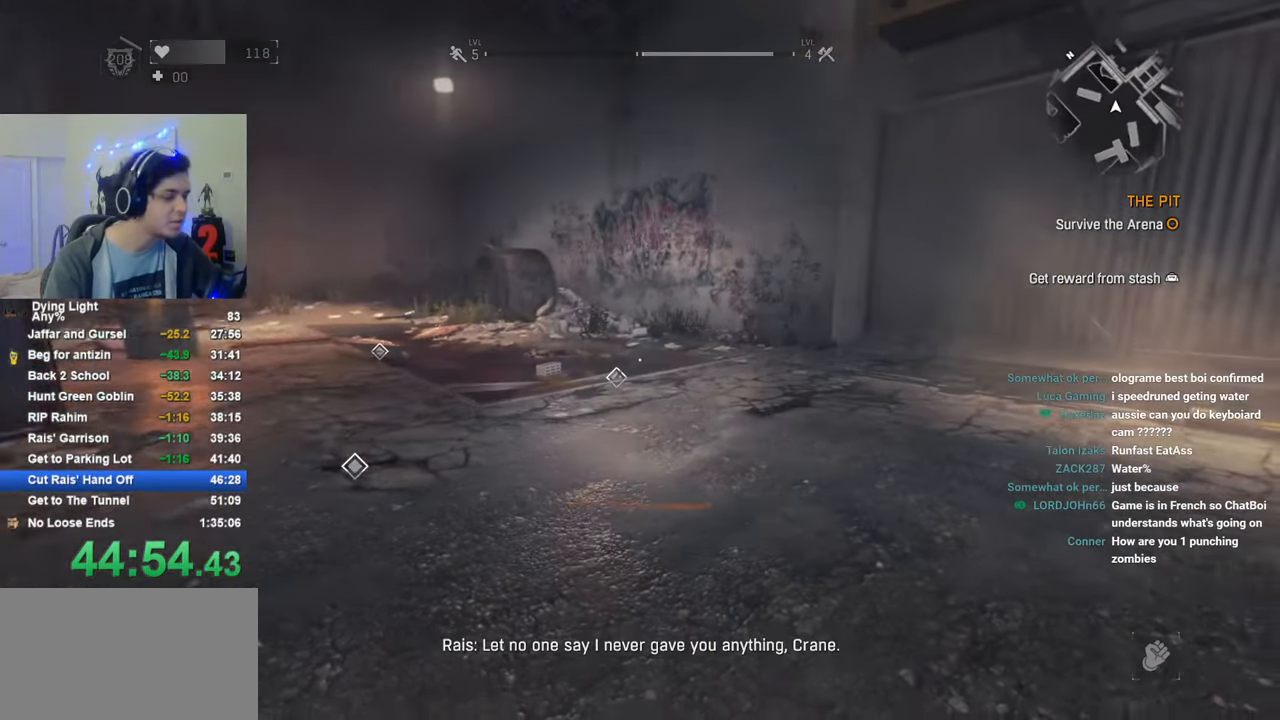
{"keys": [], "mouse": [], "mouse_move": "still", "events": []}
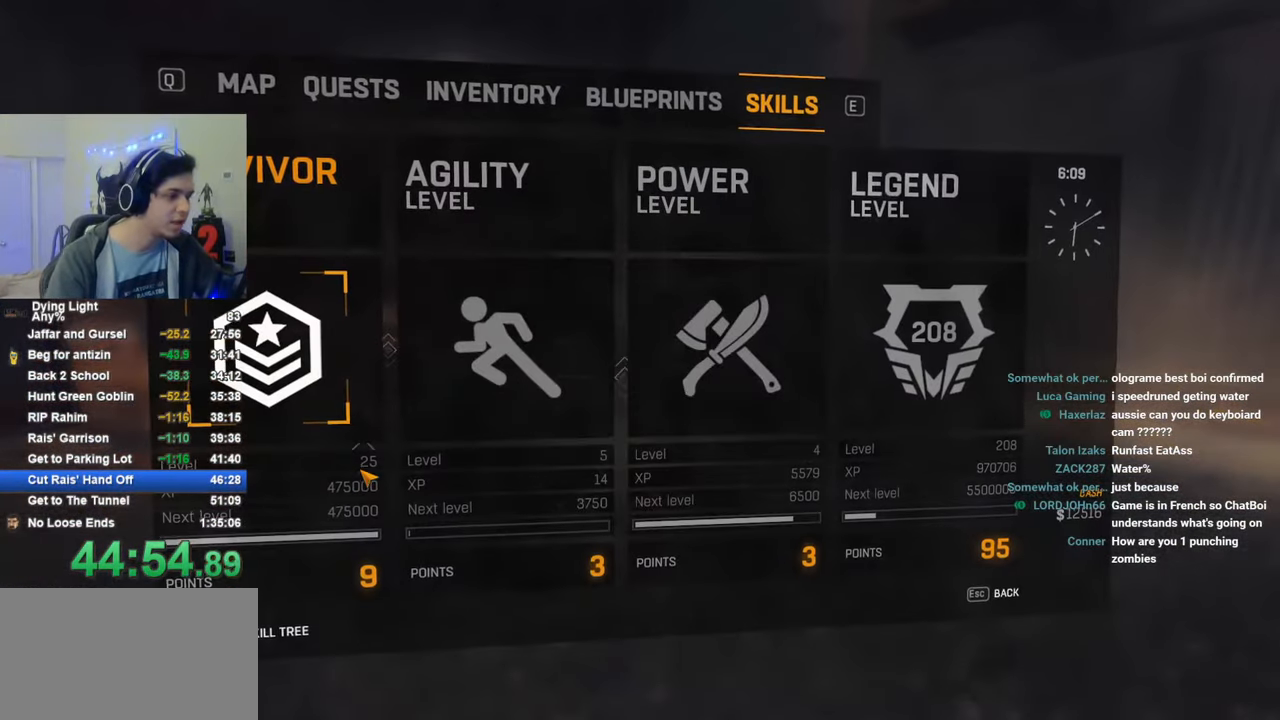
{"keys": [], "mouse": [], "mouse_move": "still", "events": [[300, "mouse_left", "down"], [333, "mouse_left", "up"], [383, "mouse_left", "down"], [483, "mouse_left", "up"]]}
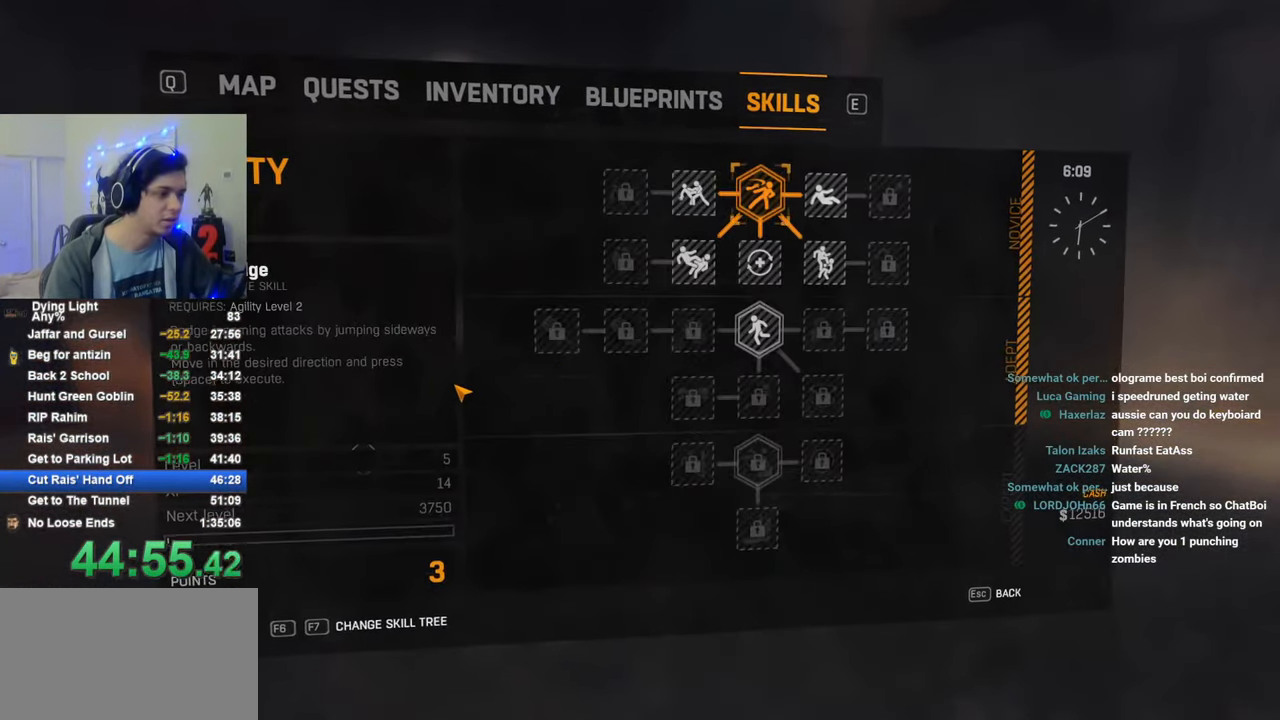
{"keys": [], "mouse": [], "mouse_move": "still", "events": []}
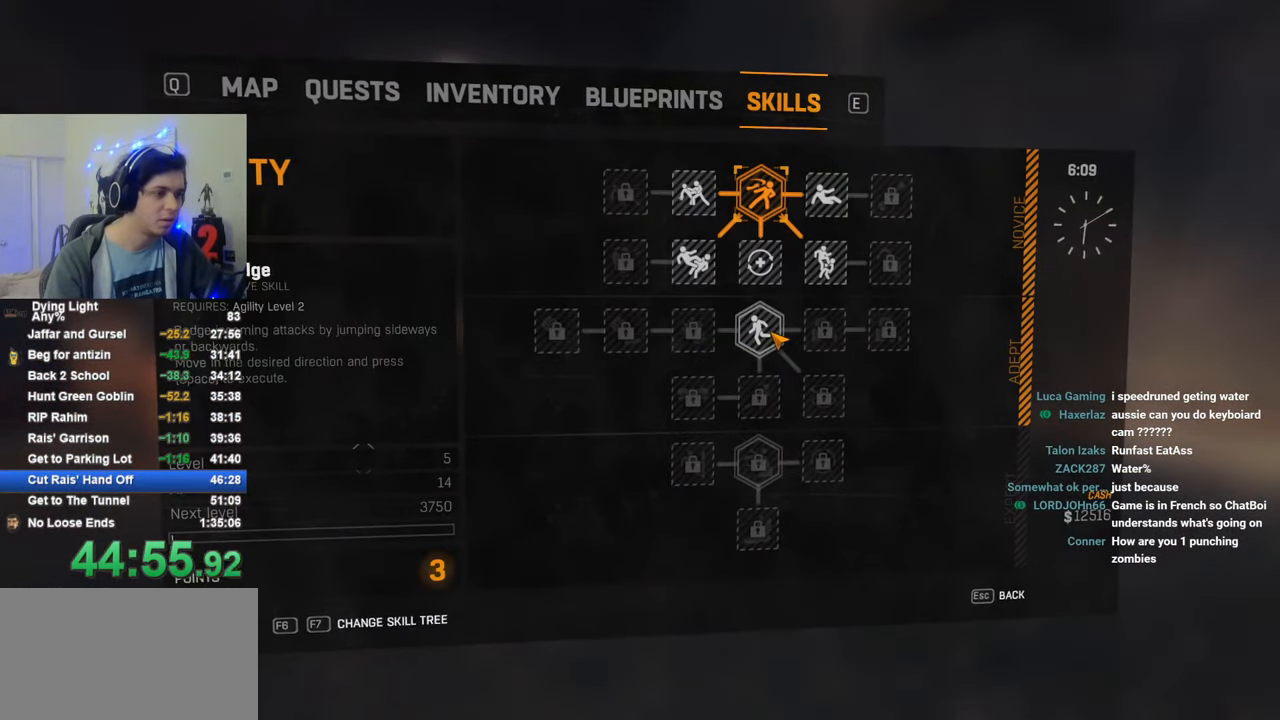
{"keys": [], "mouse": [], "mouse_move": "still", "events": [[50, "mouse_left", "down"], [133, "mouse_left", "up"], [133, "space", "down"], [183, "mouse_left", "down"], [183, "space", "up"], [283, "mouse_left", "up"], [283, "space", "down"], [333, "space", "up"]]}
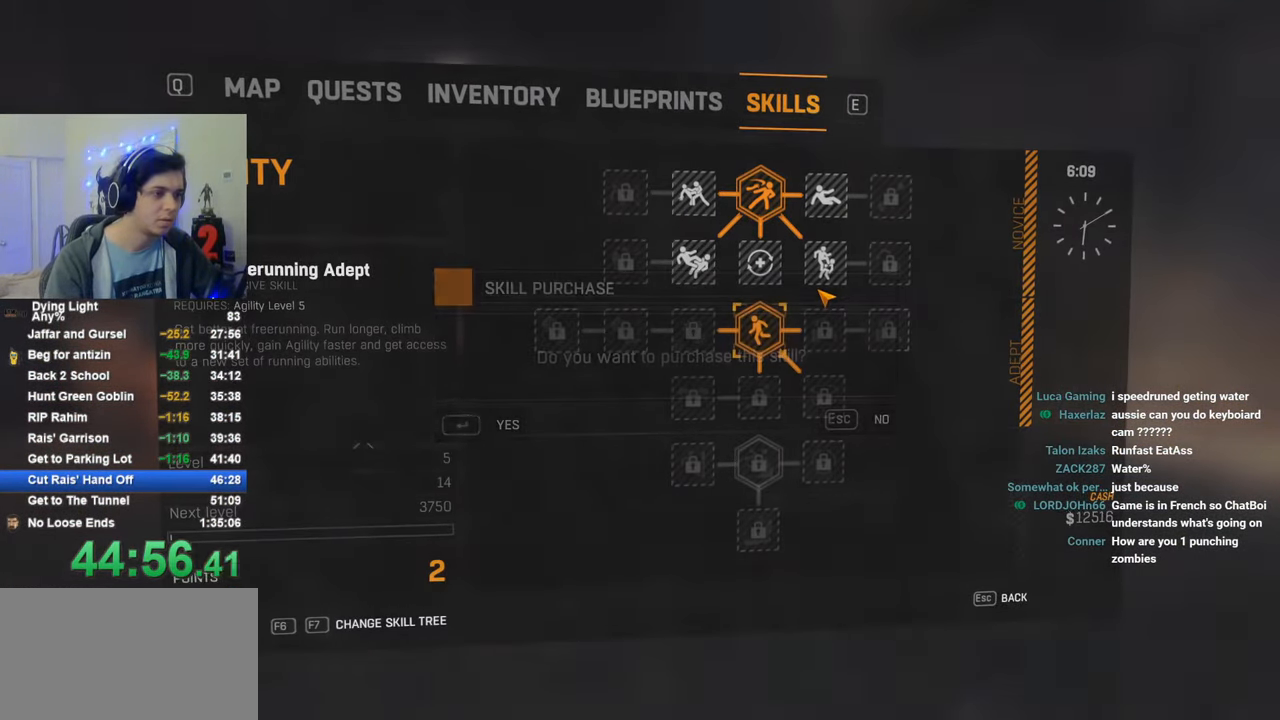
{"keys": [], "mouse": [], "mouse_move": "left", "events": [[150, "mouse_left", "down"], [200, "space", "down"], [250, "mouse_left", "up"], [250, "space", "up"], [300, "mouse_left", "down"], [333, "space", "down"], [383, "mouse_left", "up"], [383, "space", "up"]]}